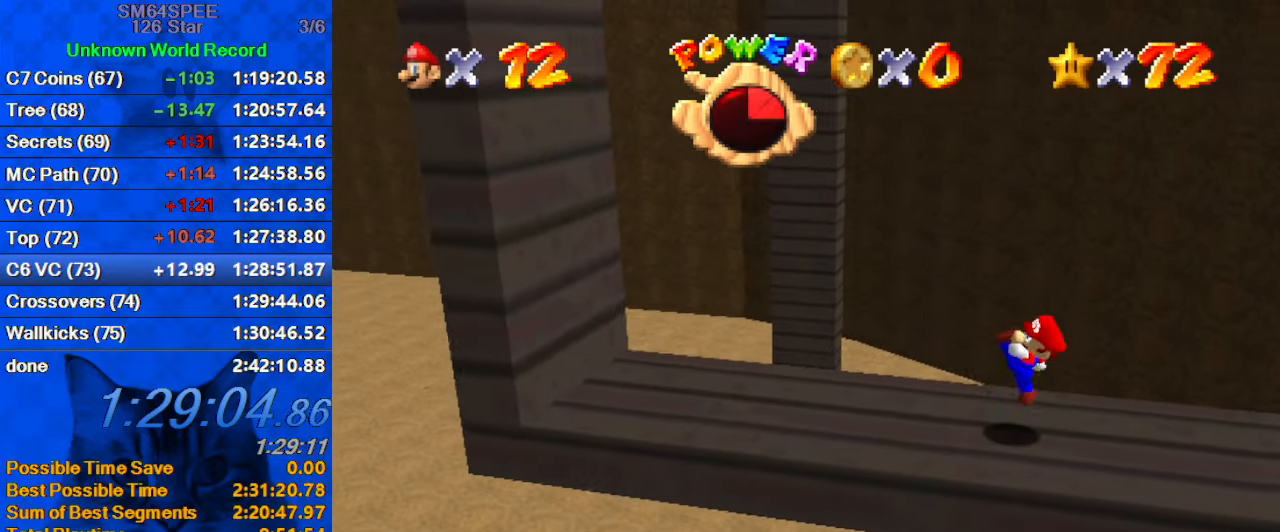
Gameplay with keyboard; each line is a JSON object with the keys held at the frame after it. "events" lists presses ("down") and releases ("up") of "a", "c", "ctrl", "d", "down", "left", "return", "right", "s", "shift", "up", "w", "x" and "y" between this image and that frame as [ms after this image, input, new state], when the widget could be followed in between. No other keys are recorded. Mouse input is not recorded.
{"keys": ["left"], "events": [[133, "shift", "down"], [267, "shift", "up"]]}
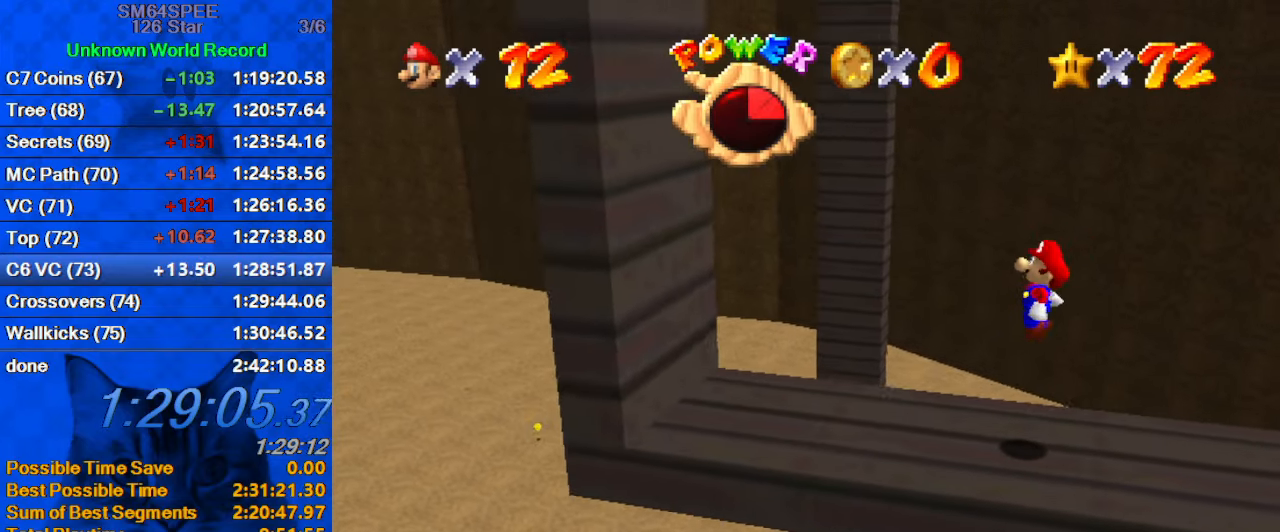
{"keys": ["right", "shift"], "events": [[133, "up", "down"], [333, "shift", "down"], [333, "up", "up"], [433, "left", "up"], [433, "right", "down"]]}
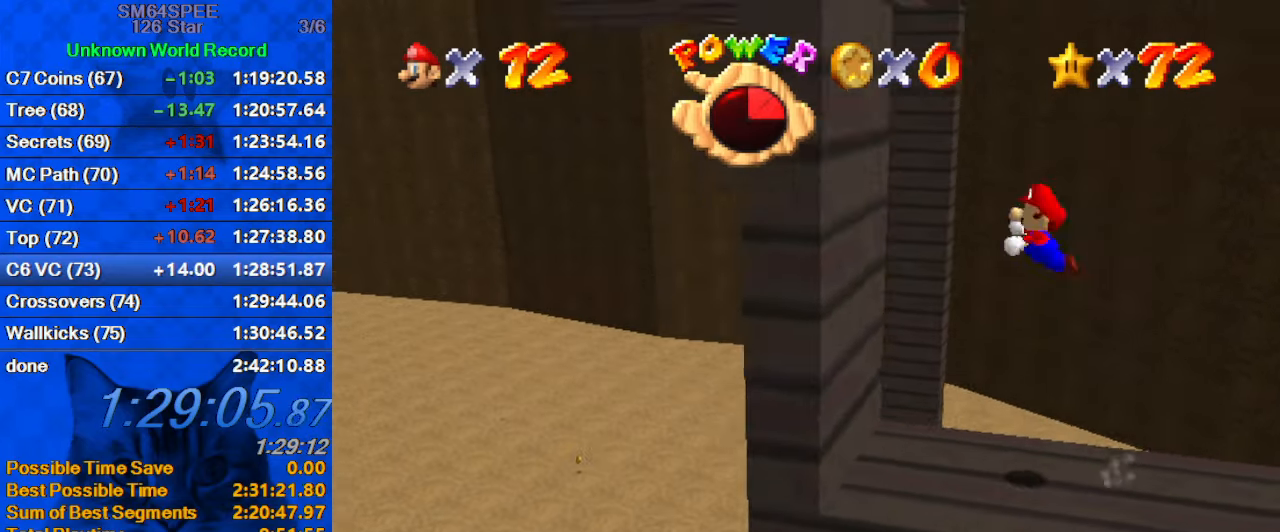
{"keys": ["right", "shift"], "events": [[67, "left", "down"], [67, "right", "up"], [333, "shift", "up"], [433, "right", "down"], [467, "left", "up"], [467, "shift", "down"]]}
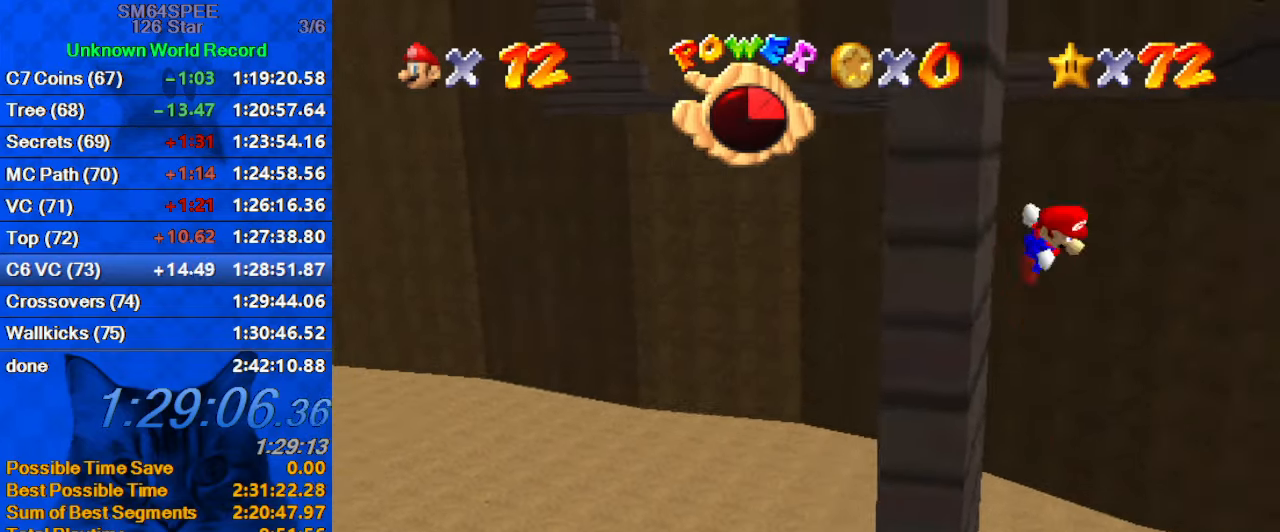
{"keys": ["right", "shift"], "events": [[167, "right", "up"], [500, "right", "down"]]}
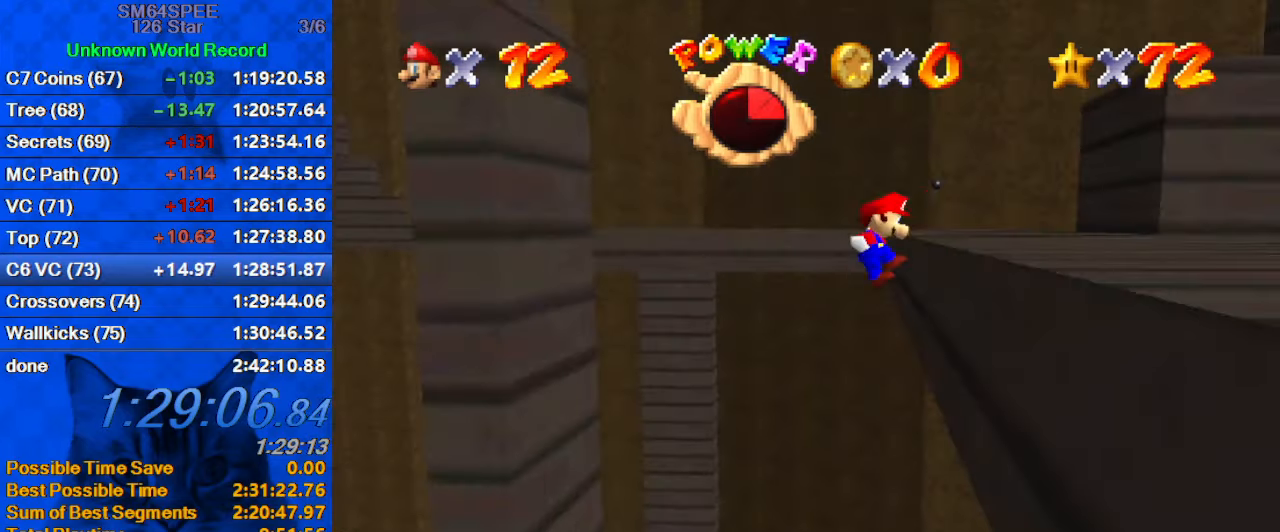
{"keys": ["right"], "events": [[33, "shift", "up"], [167, "shift", "down"], [300, "a", "down"], [367, "shift", "up"], [500, "a", "up"]]}
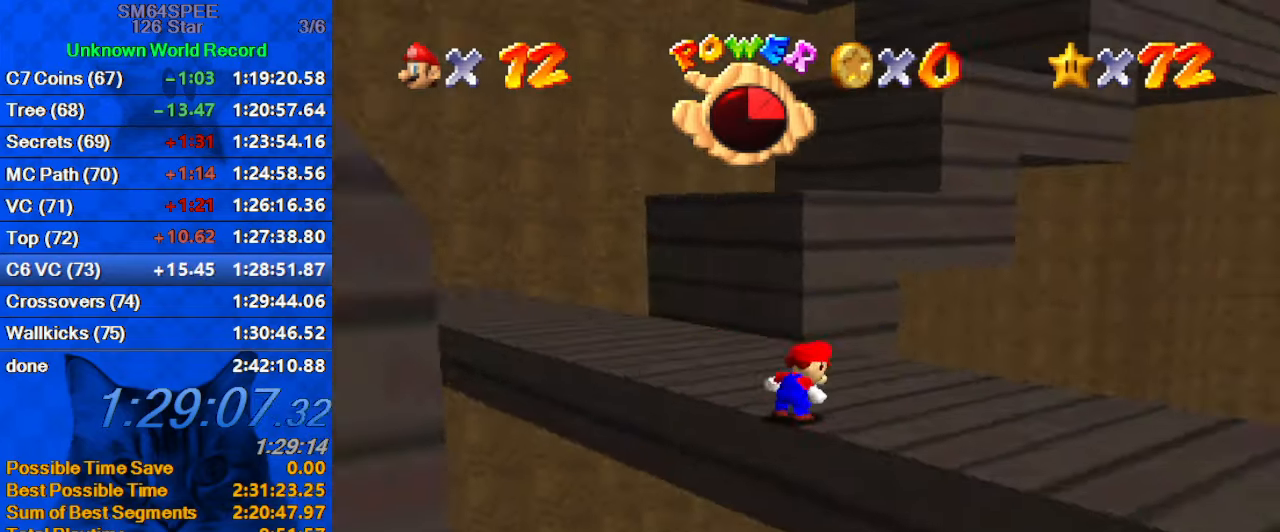
{"keys": ["right", "up"], "events": [[100, "a", "down"], [300, "a", "up"], [300, "up", "down"], [367, "a", "down"], [500, "a", "up"]]}
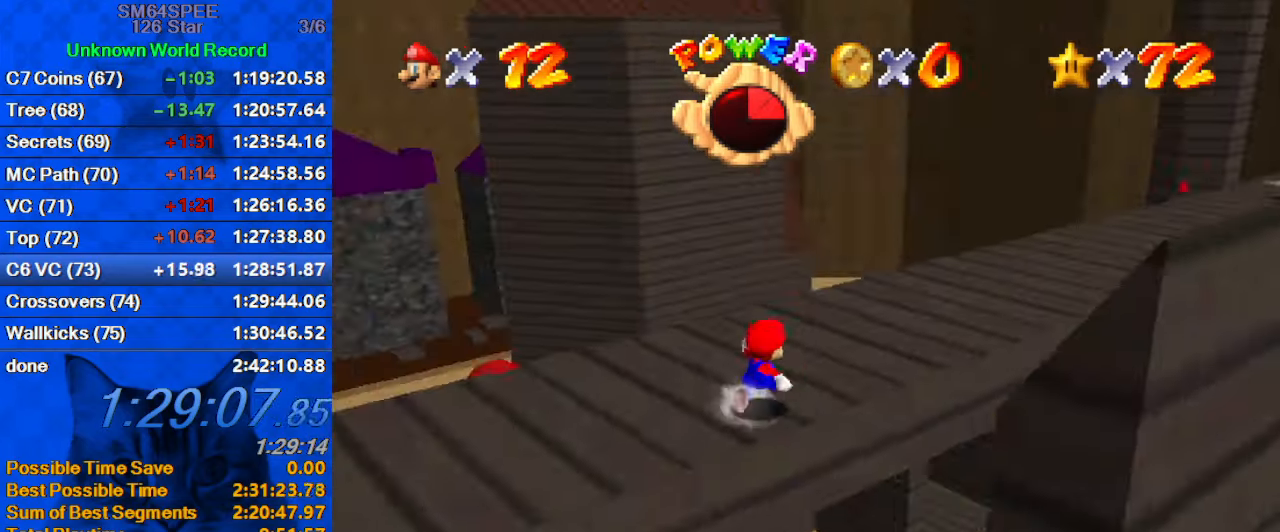
{"keys": ["up"], "events": [[99, "a", "down"], [99, "right", "up"], [299, "a", "up"]]}
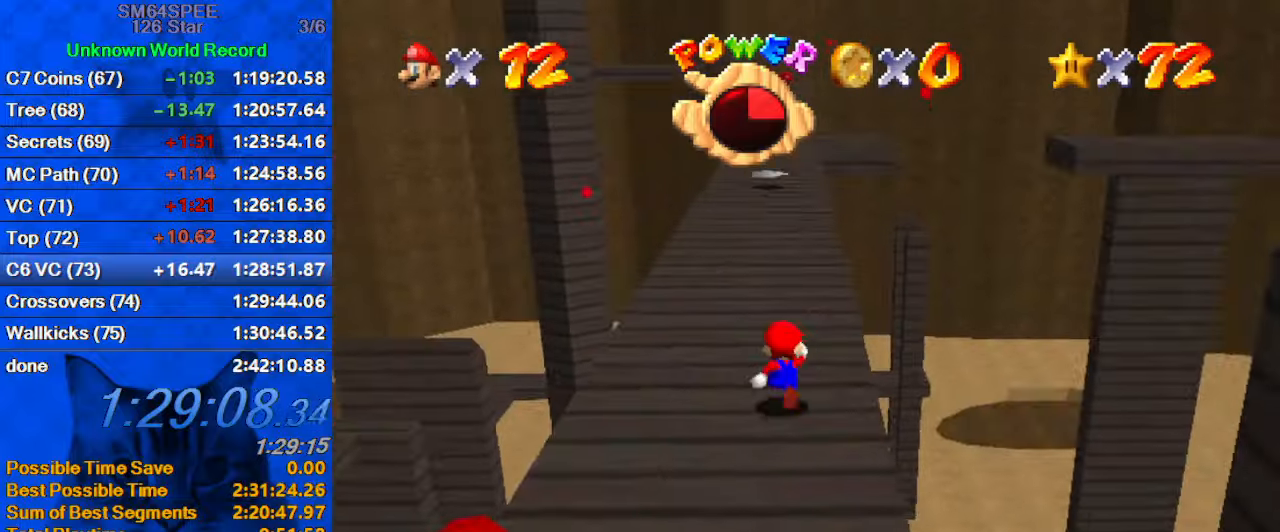
{"keys": ["up"], "events": [[67, "shift", "down"], [234, "shift", "up"]]}
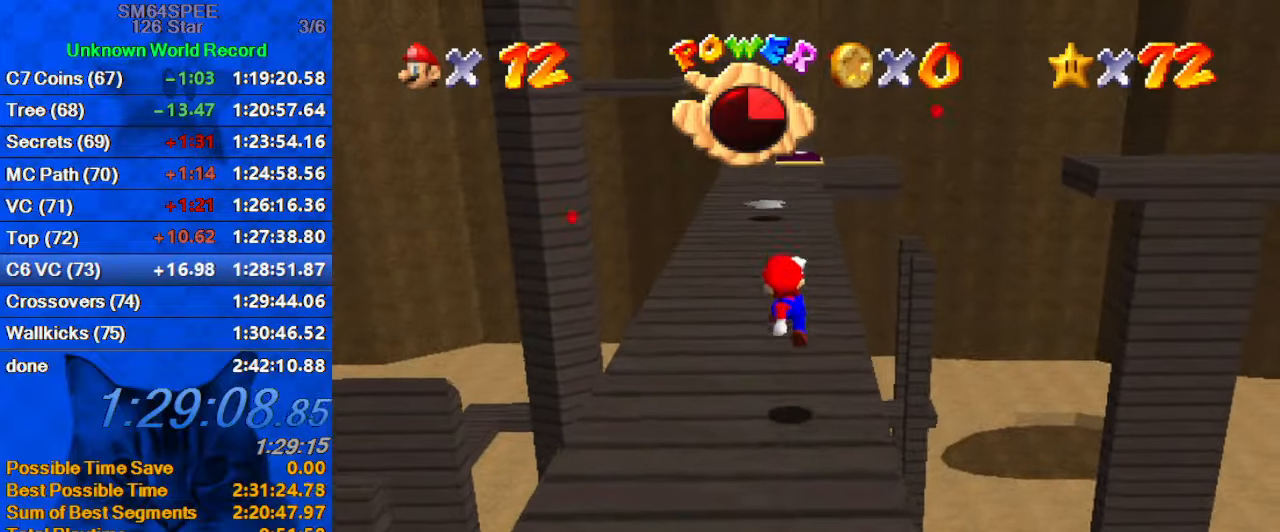
{"keys": ["up"], "events": [[34, "ctrl", "down"], [167, "ctrl", "up"], [234, "shift", "down"], [267, "ctrl", "down"], [467, "ctrl", "up"], [500, "shift", "up"]]}
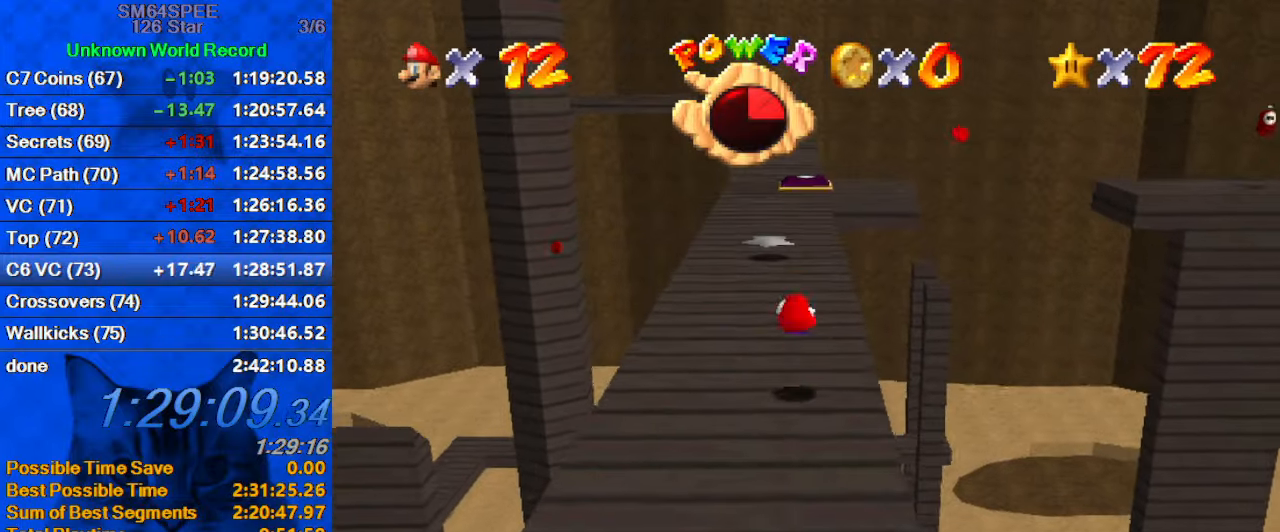
{"keys": ["up"], "events": [[334, "shift", "down"], [467, "shift", "up"]]}
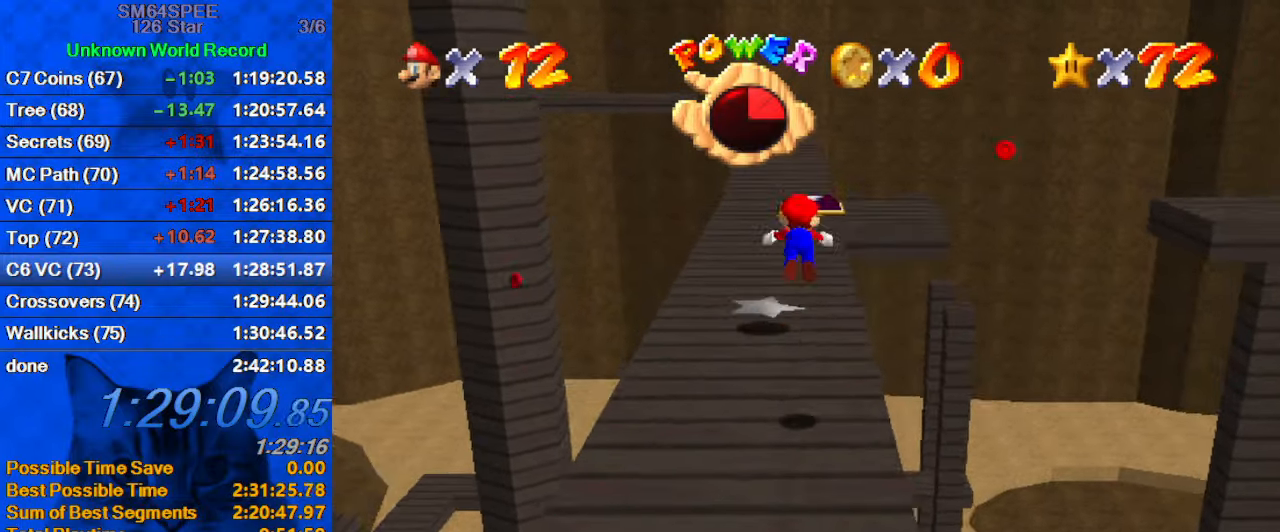
{"keys": ["left", "shift", "up"], "events": [[34, "ctrl", "down"], [167, "ctrl", "up"], [200, "a", "down"], [267, "left", "down"], [334, "a", "up"], [500, "shift", "down"]]}
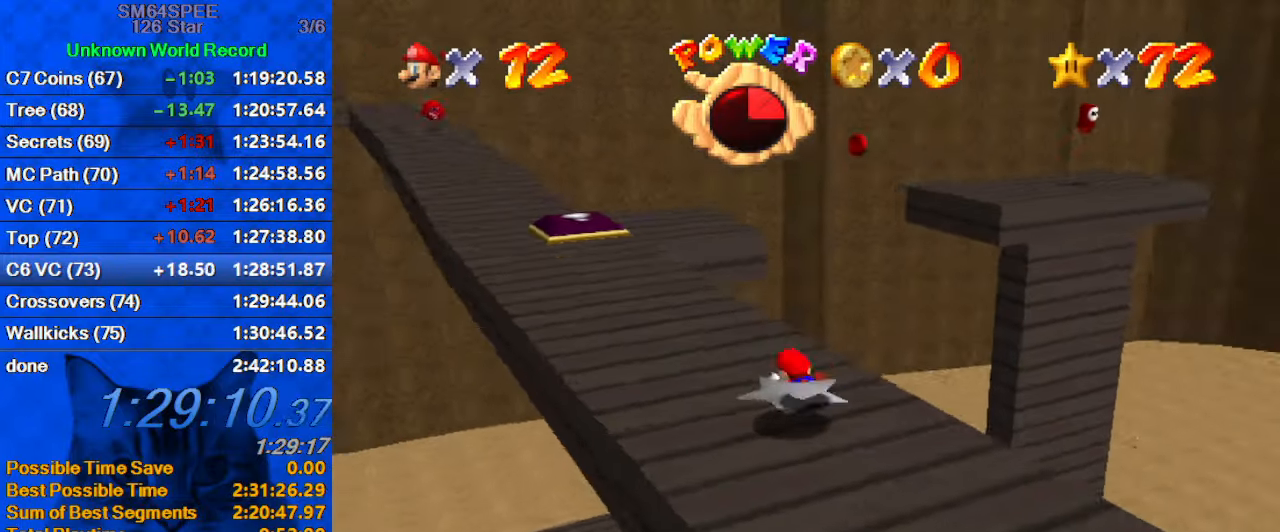
{"keys": ["left", "up"], "events": [[34, "ctrl", "down"], [267, "ctrl", "up"], [300, "shift", "up"]]}
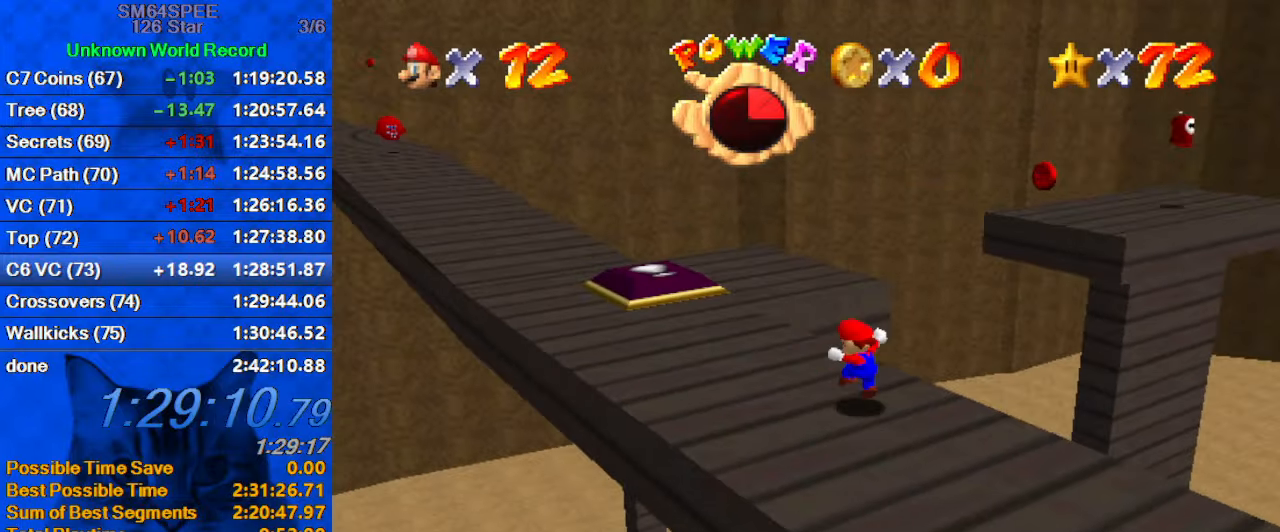
{"keys": ["left"], "events": [[234, "a", "down"], [467, "a", "up"], [467, "up", "up"]]}
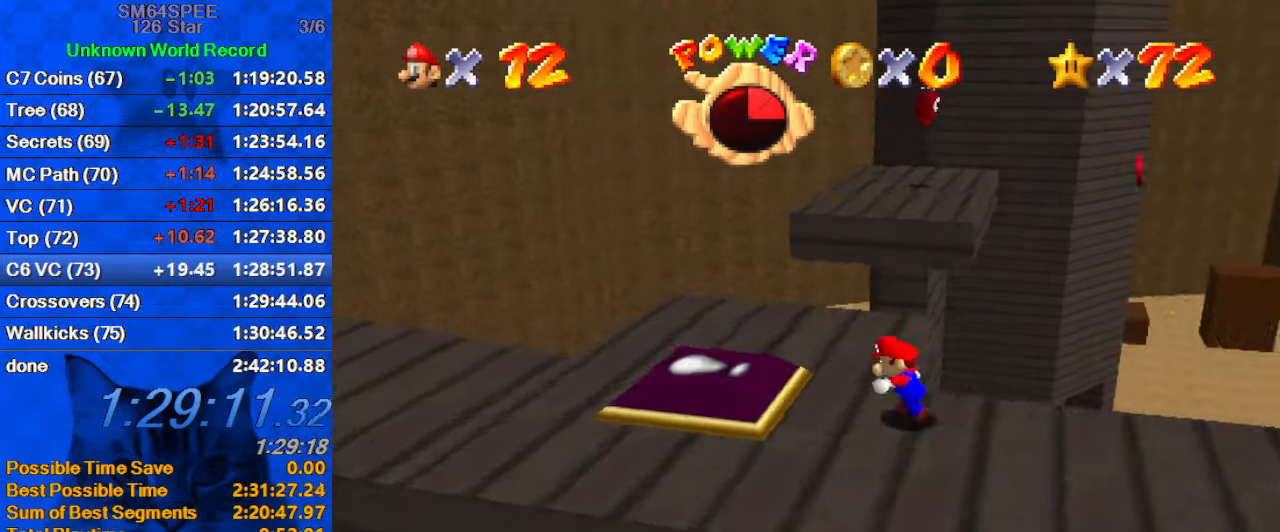
{"keys": ["up"], "events": [[200, "up", "down"], [434, "left", "up"]]}
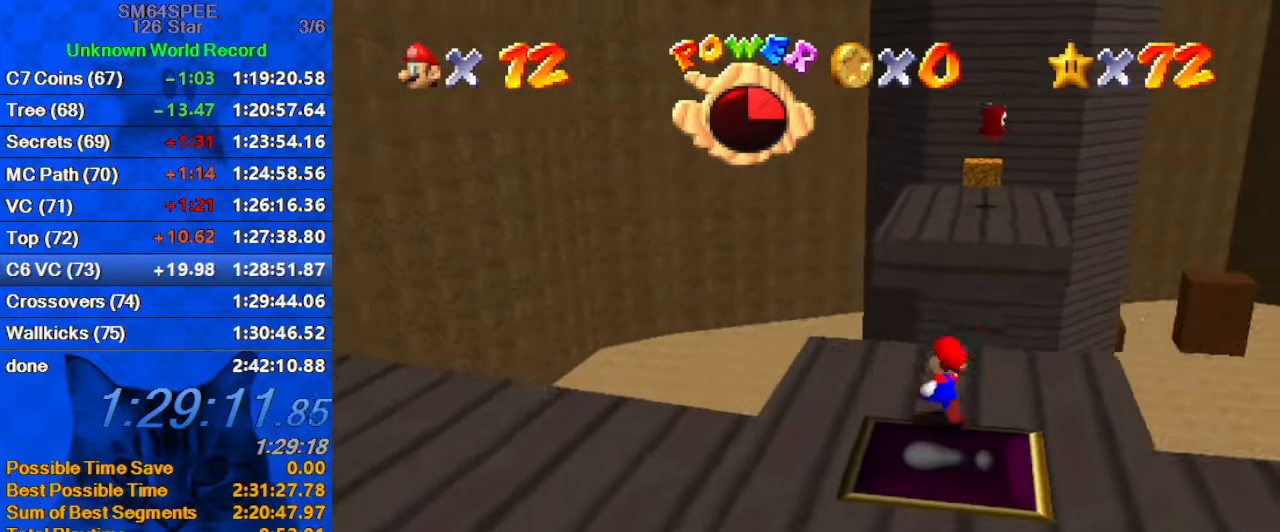
{"keys": ["shift", "up", "y"], "events": [[267, "y", "down"], [300, "shift", "down"]]}
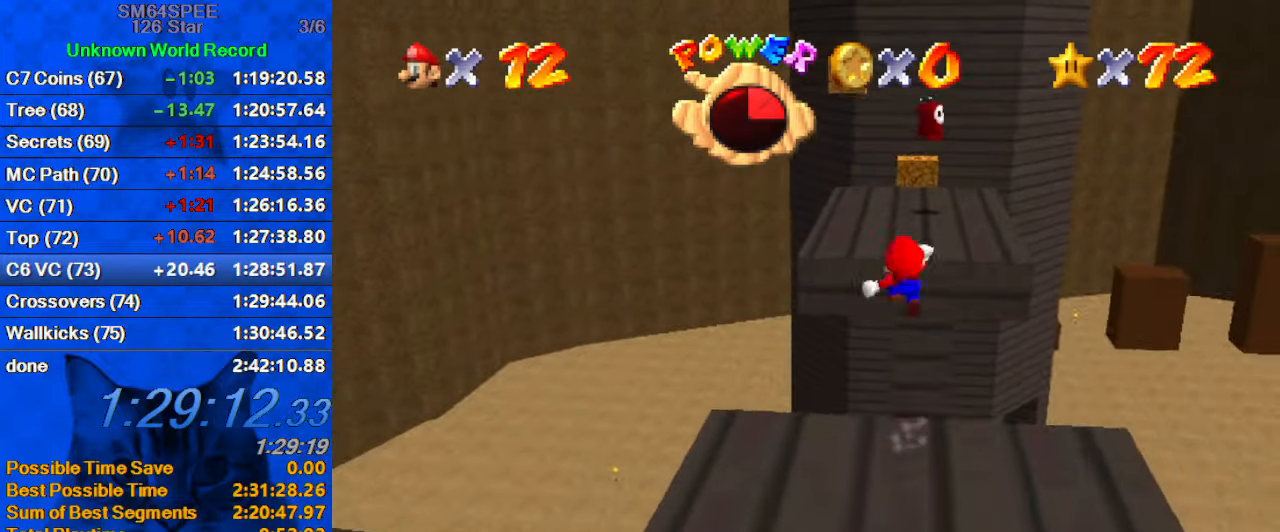
{"keys": ["a", "right"], "events": [[34, "left", "down"], [300, "shift", "up"], [300, "y", "up"], [367, "left", "up"], [467, "a", "down"], [467, "right", "down"], [500, "up", "up"]]}
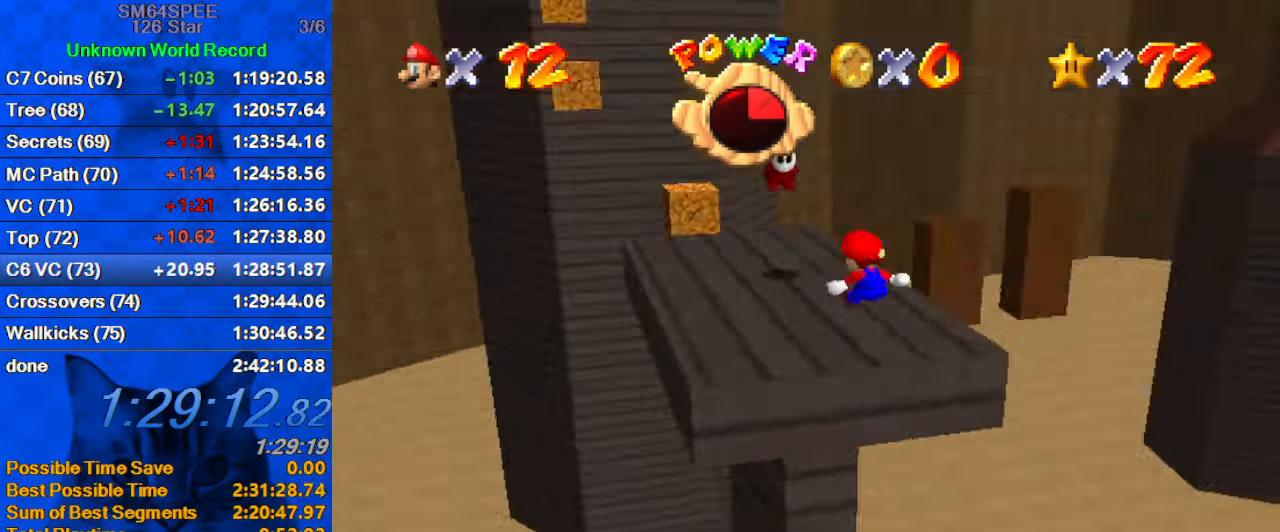
{"keys": ["left"], "events": [[100, "a", "up"], [201, "a", "down"], [434, "a", "up"], [434, "right", "up"], [501, "left", "down"]]}
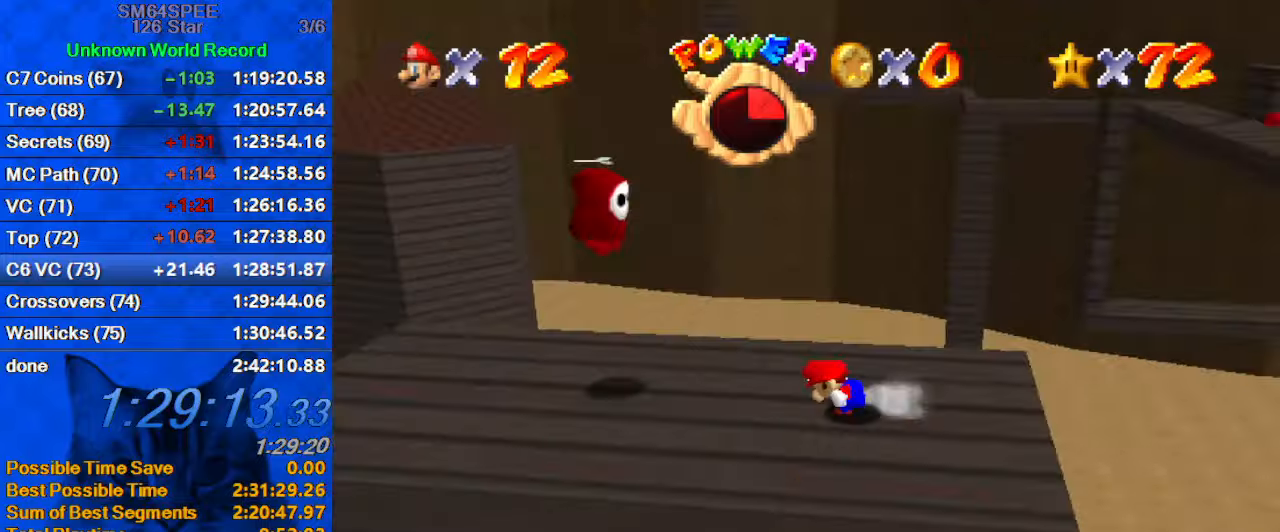
{"keys": ["left", "up"], "events": [[100, "shift", "down"], [200, "up", "down"], [233, "ctrl", "down"], [400, "ctrl", "up"], [400, "shift", "up"]]}
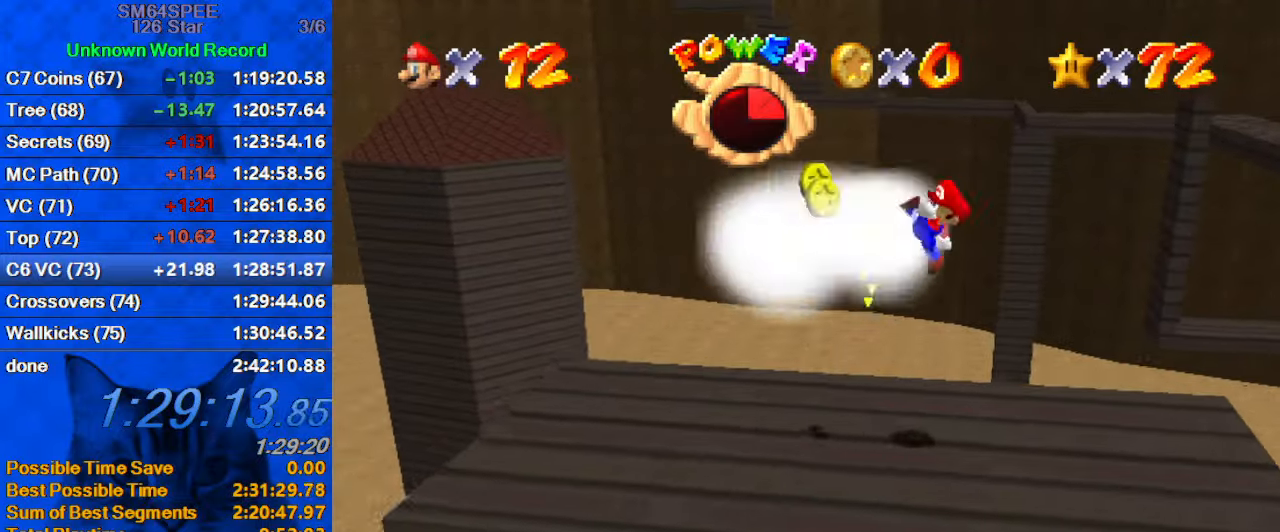
{"keys": ["shift", "up"], "events": [[33, "d", "down"], [166, "d", "up"], [266, "d", "down"], [266, "up", "up"], [300, "up", "down"], [400, "d", "up"], [433, "shift", "down"], [500, "left", "up"]]}
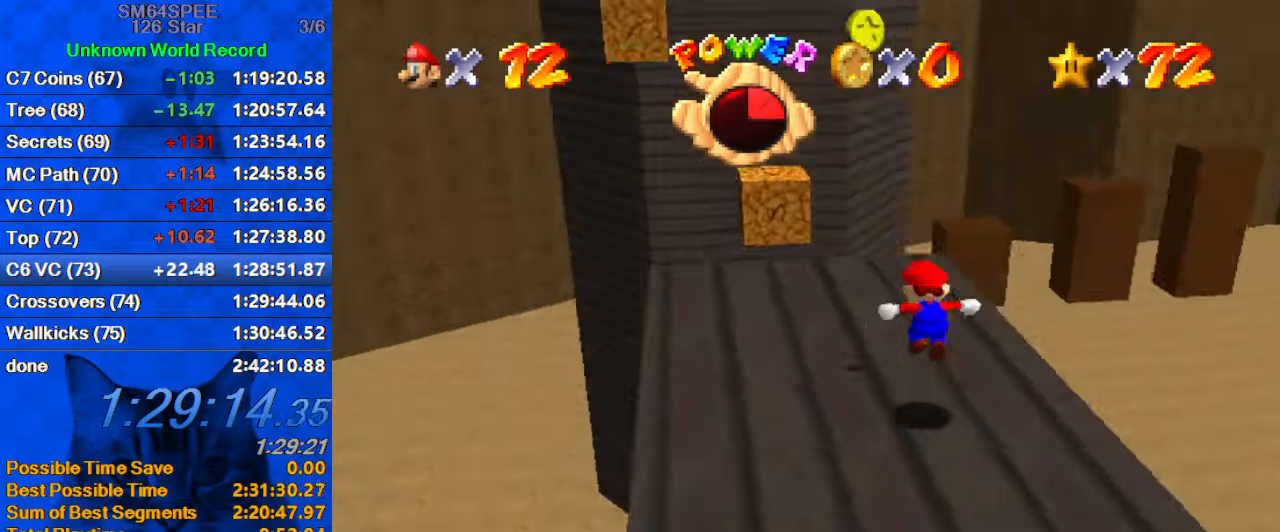
{"keys": ["left", "up"], "events": [[33, "shift", "up"], [433, "left", "down"]]}
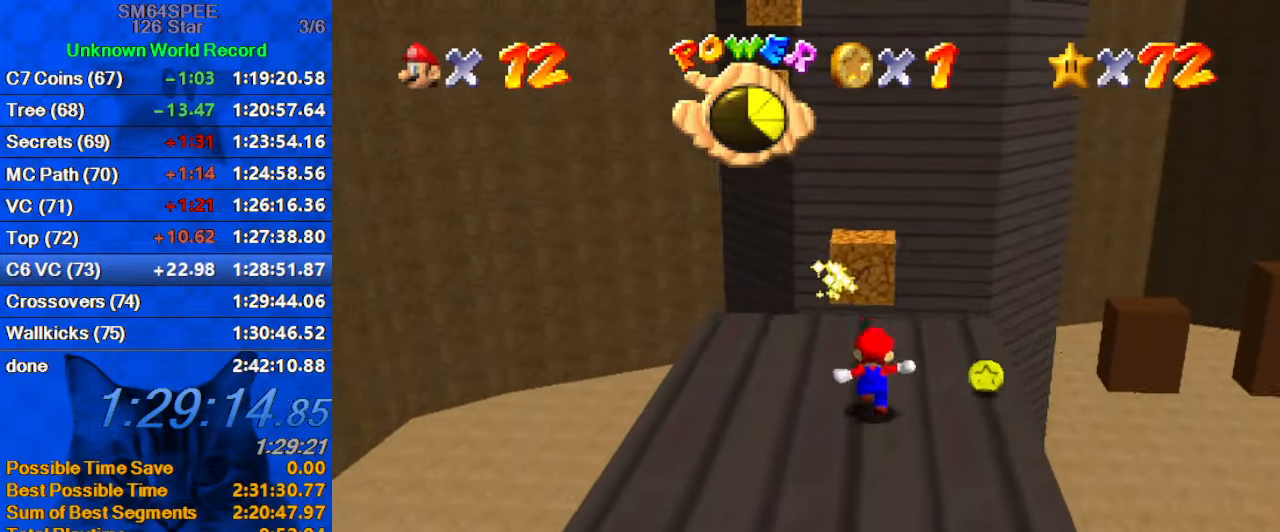
{"keys": ["up"], "events": [[100, "left", "up"]]}
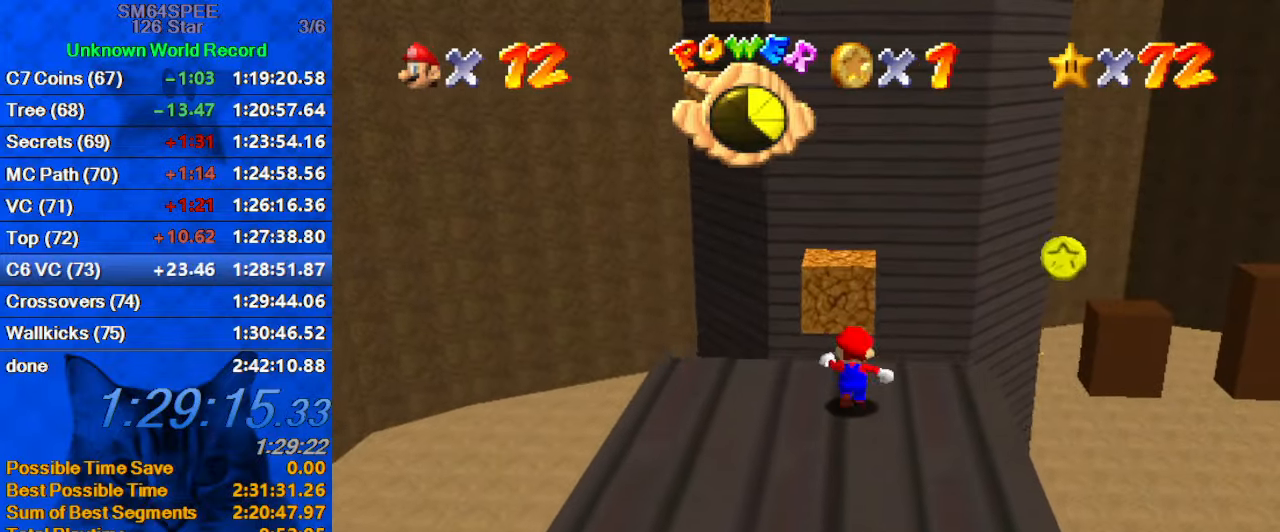
{"keys": ["shift", "up"], "events": [[100, "shift", "down"], [266, "d", "down"], [433, "d", "up"]]}
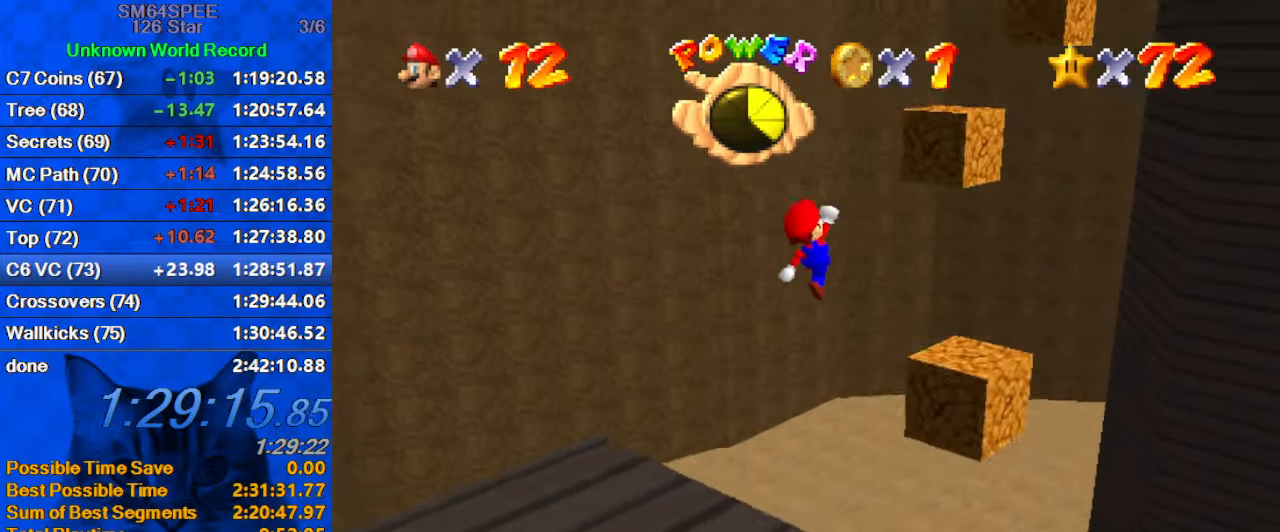
{"keys": [], "events": [[133, "right", "down"], [166, "right", "up"], [233, "left", "down"], [300, "left", "up"], [366, "right", "down"], [366, "shift", "up"], [366, "up", "up"], [466, "right", "up"]]}
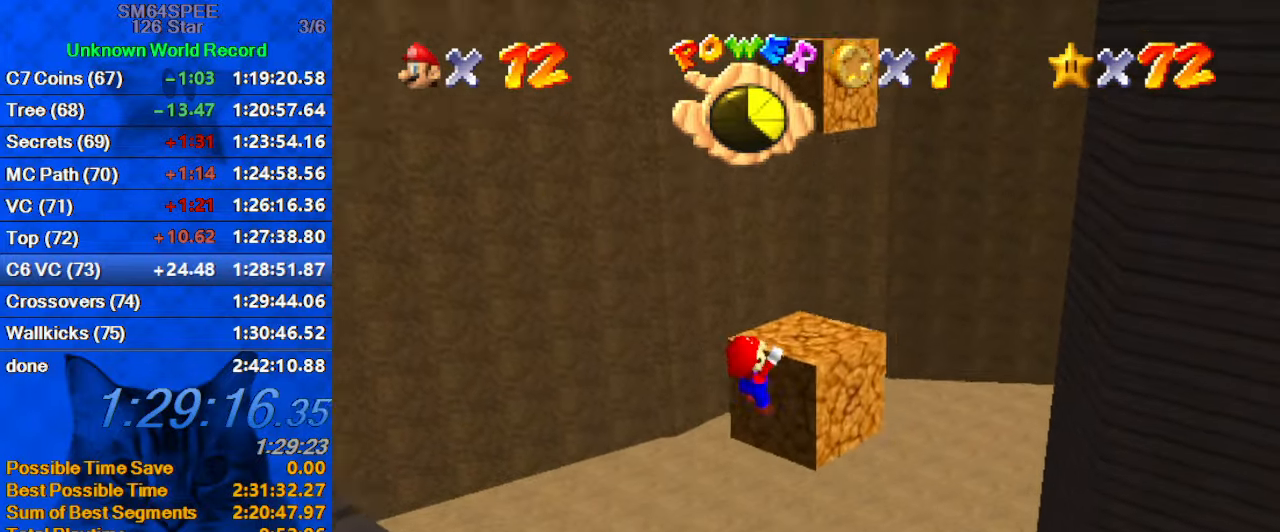
{"keys": [], "events": [[100, "shift", "down"], [266, "shift", "up"]]}
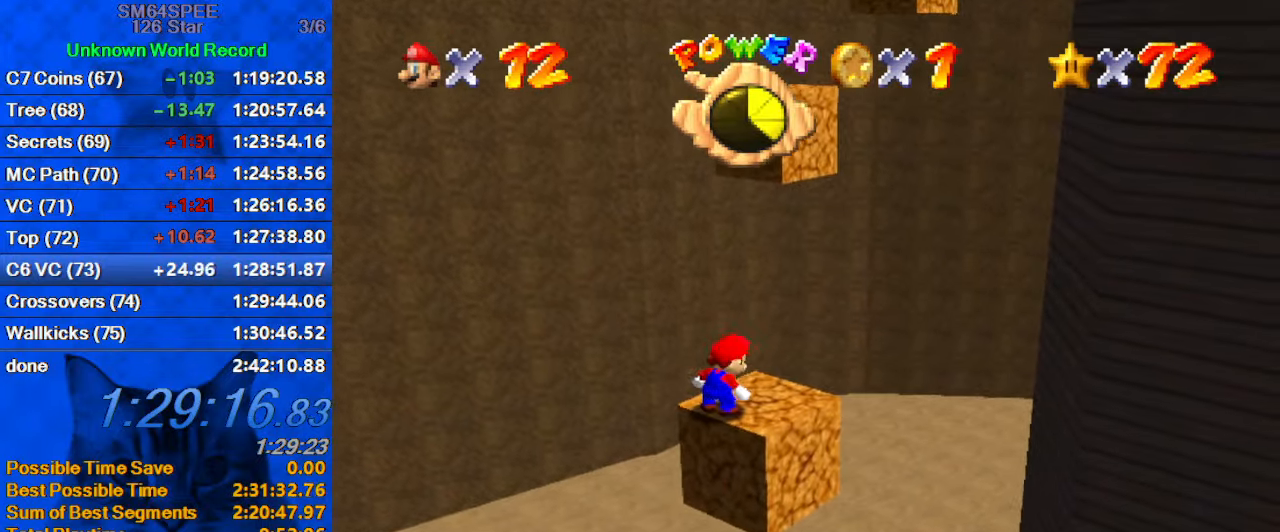
{"keys": ["down", "shift"], "events": [[100, "up", "down"], [300, "up", "up"], [400, "shift", "down"], [433, "down", "down"]]}
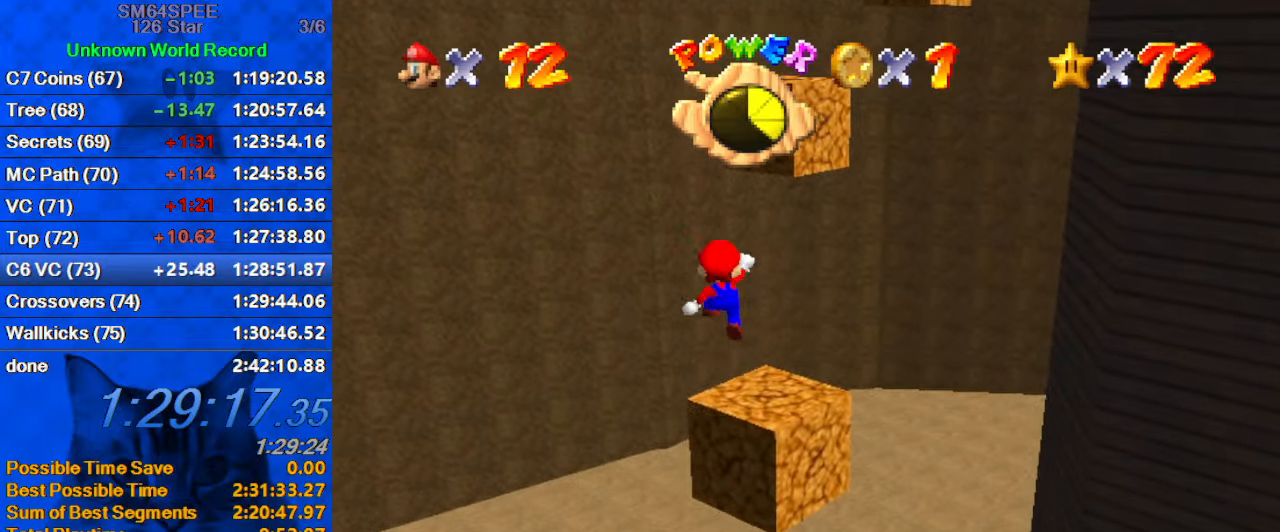
{"keys": ["ctrl", "shift", "up"], "events": [[66, "right", "down"], [166, "down", "up"], [266, "up", "down"], [366, "right", "up"], [433, "ctrl", "down"]]}
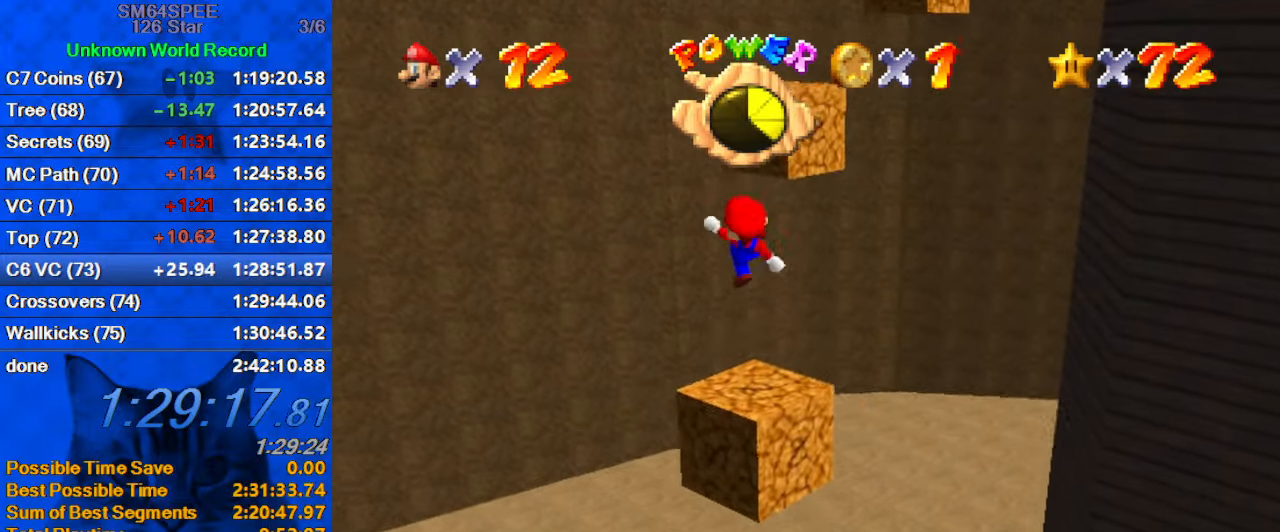
{"keys": ["up"], "events": [[33, "right", "down"], [33, "shift", "up"], [100, "ctrl", "up"], [166, "right", "up"]]}